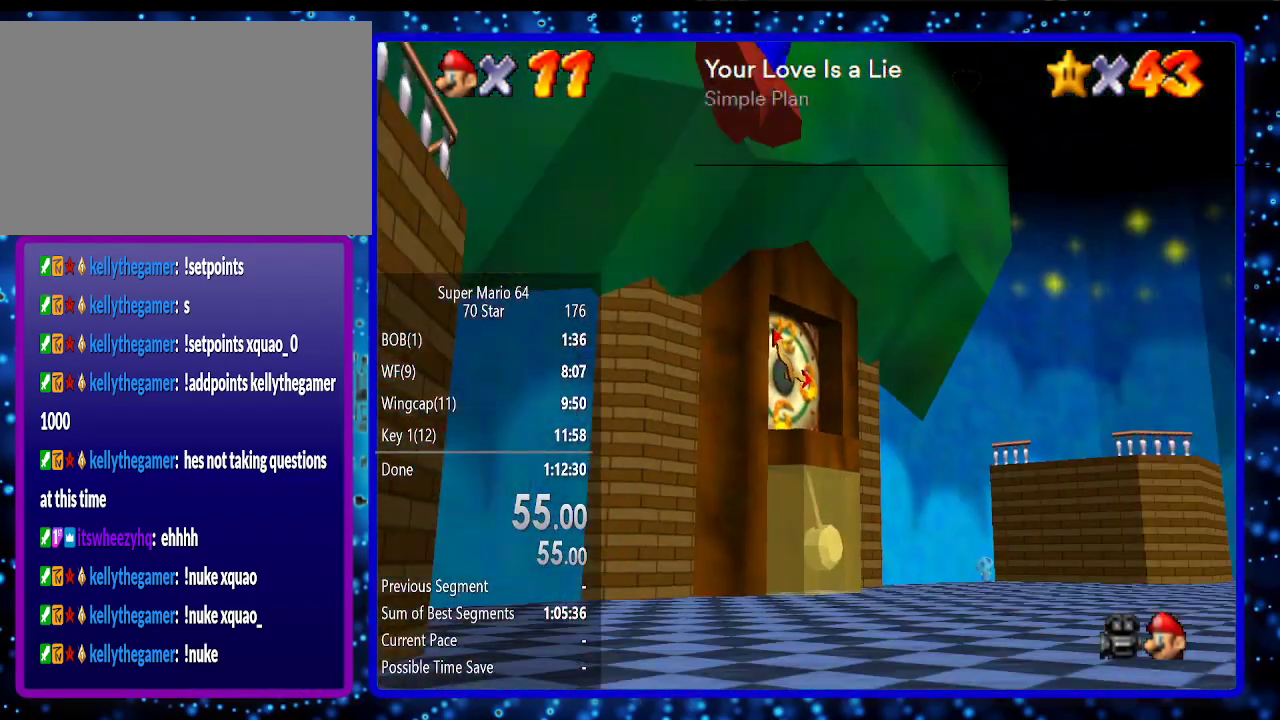
Gameplay with a controller (Nintendo layout); each line is a JSON object with the inputs held at the frame after it. "events" lists button and stick changes between this image and that frame as [ms after this image, input, new state], when the widget could be followed in between. Not read: L3 R3.
{"buttons": [], "left_stick": "up", "events": [[50, "B", "down"], [50, "left_stick", "down-right"], [150, "B", "up"], [150, "left_stick", "up-right"], [300, "left_stick", "up"], [333, "B", "down"], [367, "A", "down"], [483, "A", "up"], [483, "B", "up"]]}
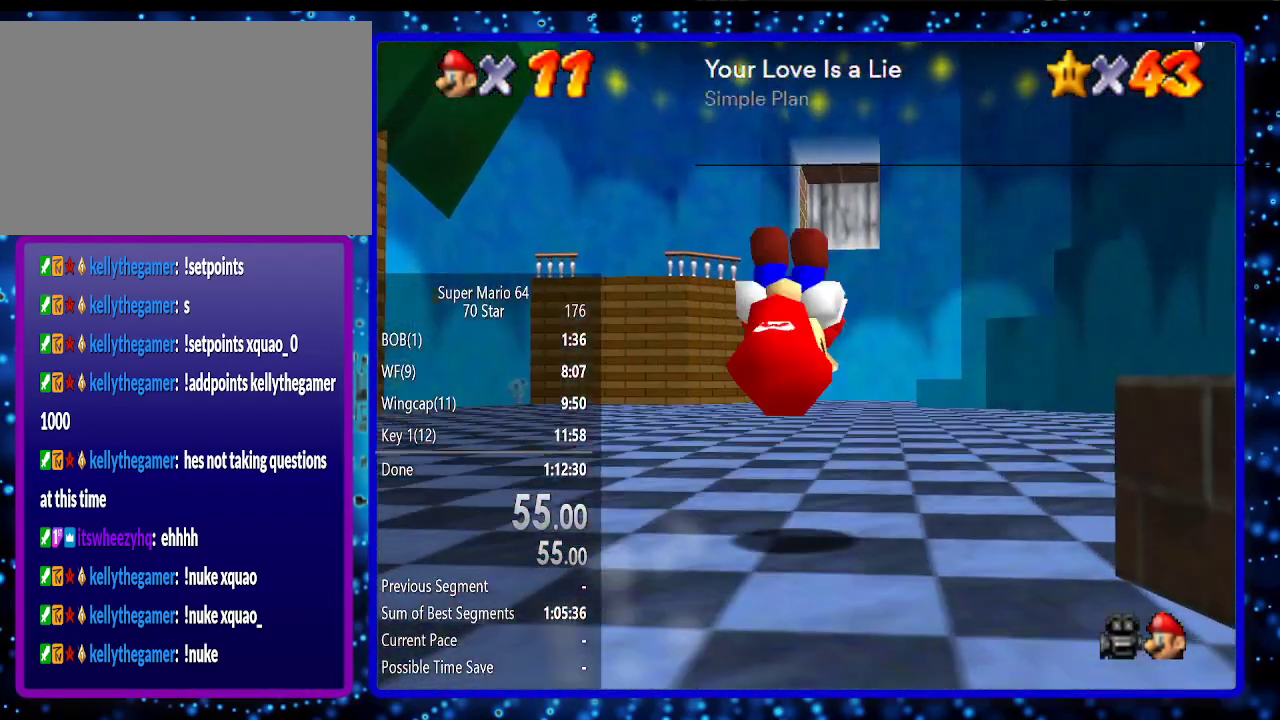
{"buttons": ["B"], "left_stick": "up", "events": [[417, "B", "down"]]}
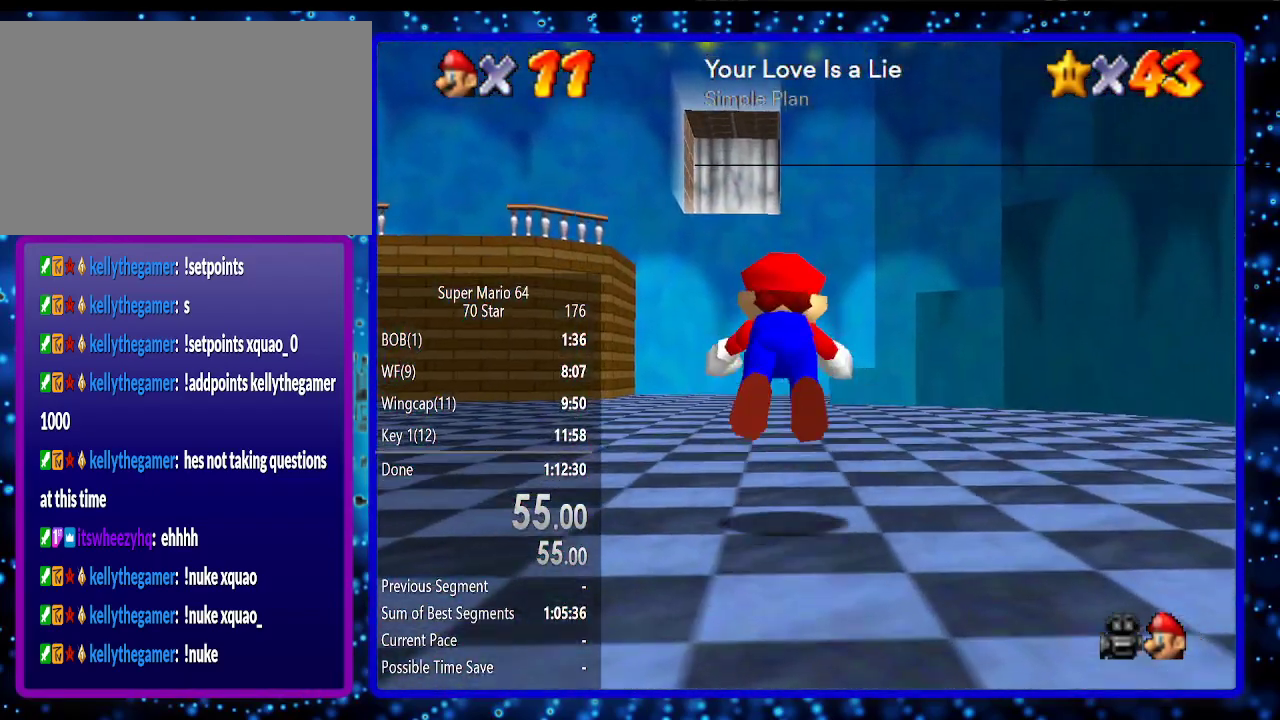
{"buttons": [], "left_stick": "up", "events": [[83, "B", "up"], [333, "B", "down"], [367, "A", "down"], [483, "A", "up"], [483, "B", "up"]]}
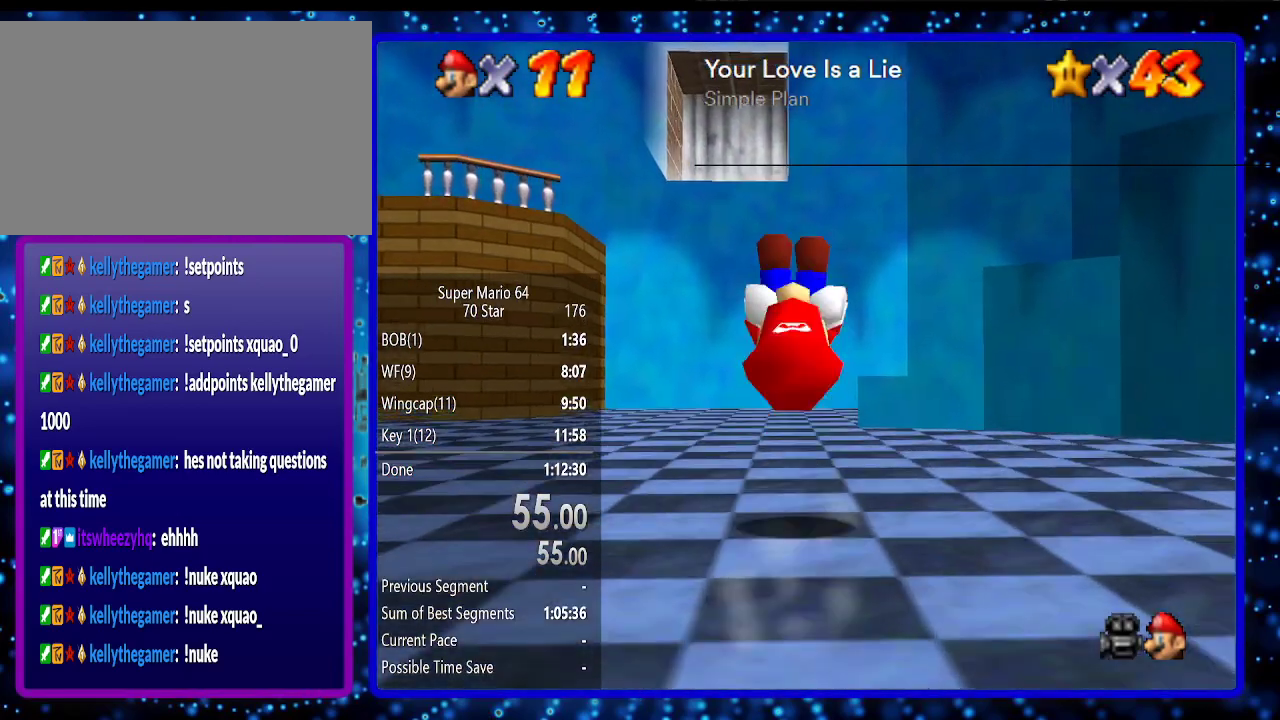
{"buttons": ["Z"], "left_stick": "up", "events": [[450, "Z", "down"]]}
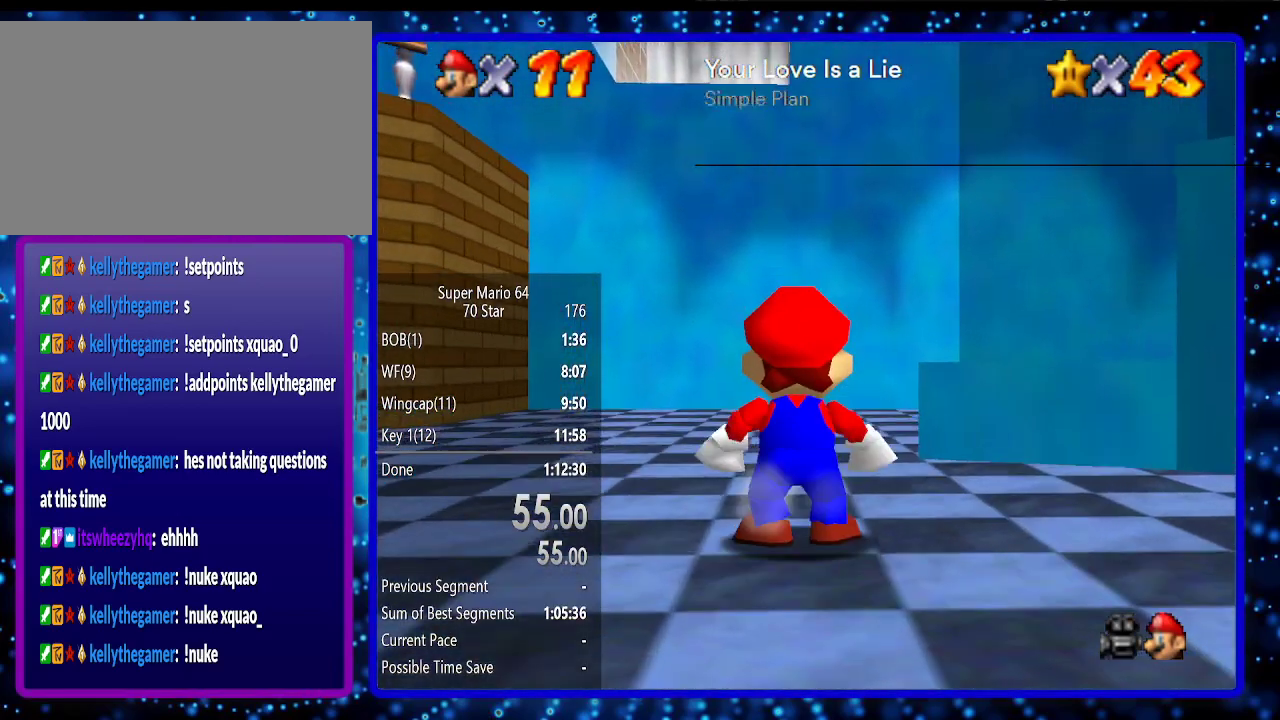
{"buttons": [], "left_stick": "up", "events": [[17, "A", "down"], [117, "Z", "up"], [217, "A", "up"]]}
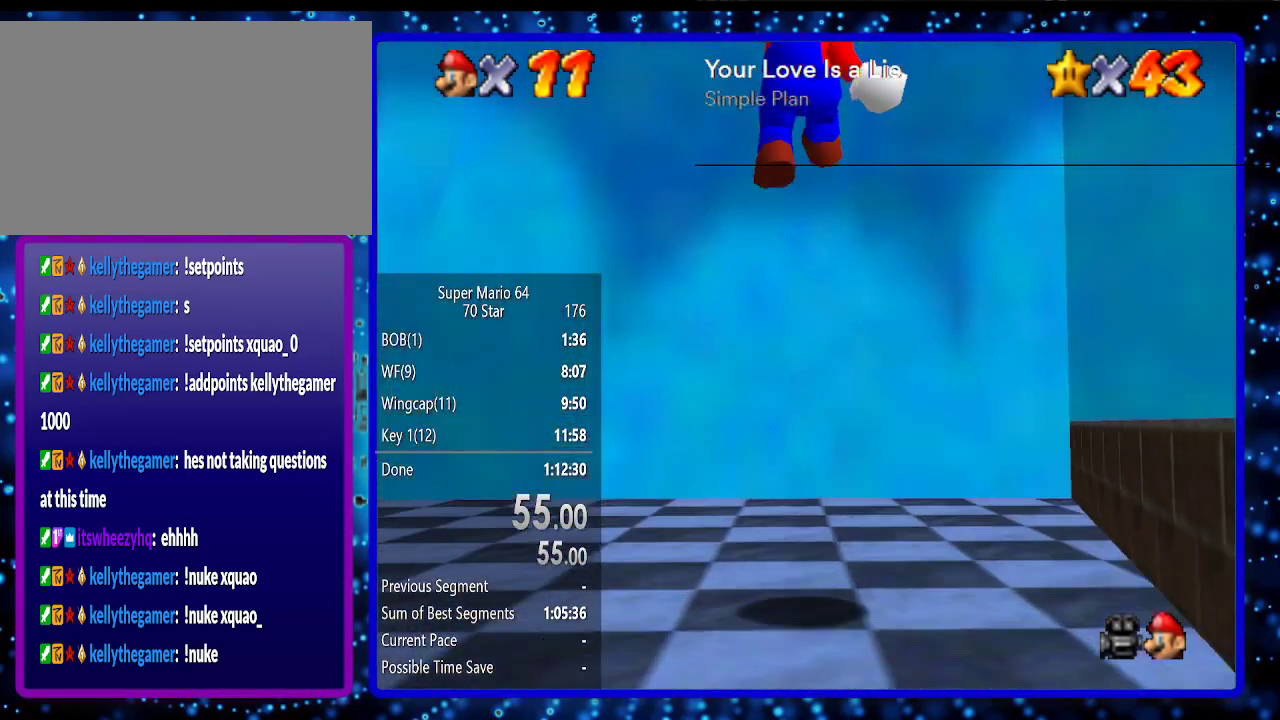
{"buttons": [], "left_stick": "center", "events": [[400, "A", "down"], [450, "A", "up"], [483, "left_stick", "center"]]}
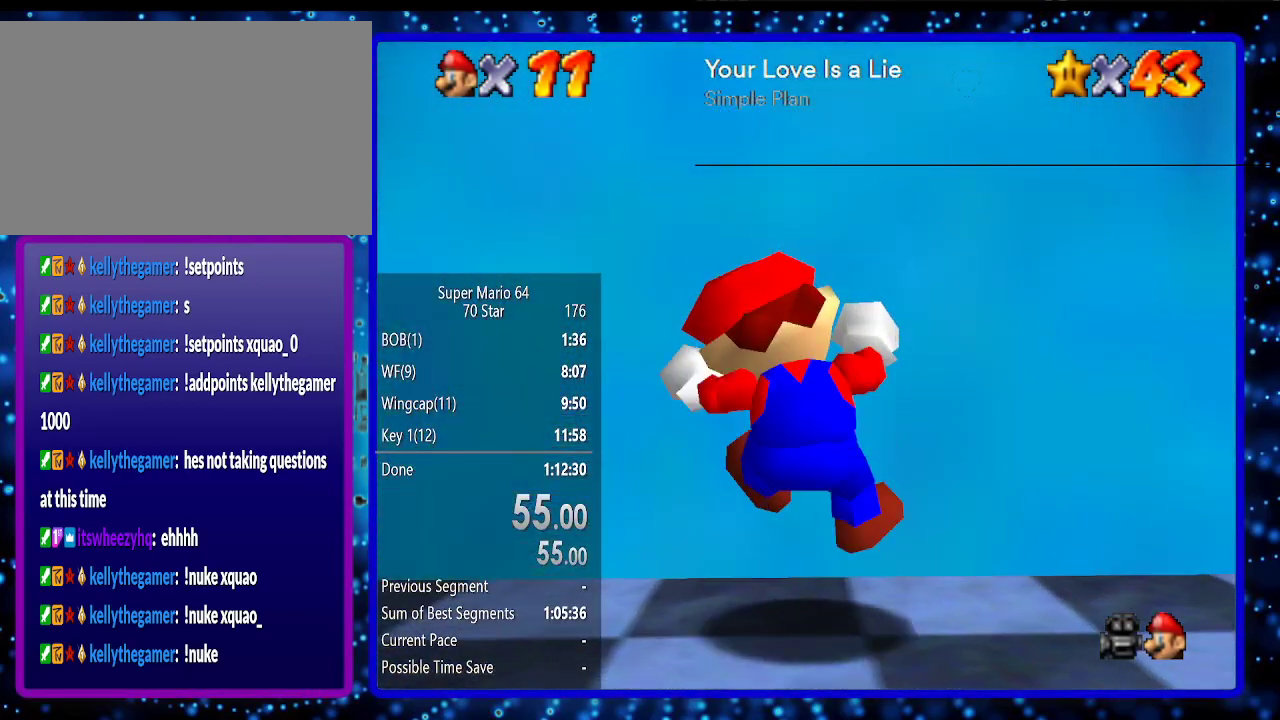
{"buttons": [], "left_stick": "center", "events": [[17, "left_stick", "down"], [83, "A", "down"], [133, "A", "up"], [250, "A", "down"], [267, "A", "up"], [483, "left_stick", "center"]]}
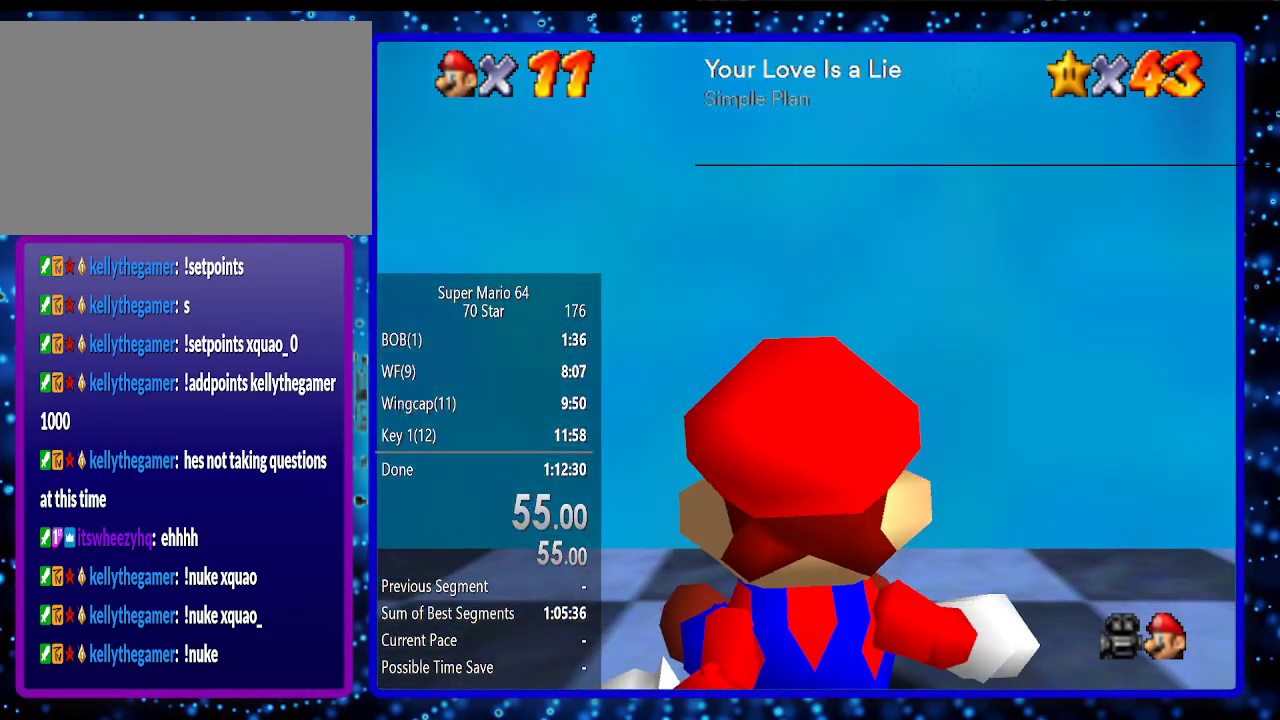
{"buttons": [], "left_stick": "up", "events": [[17, "left_stick", "up"]]}
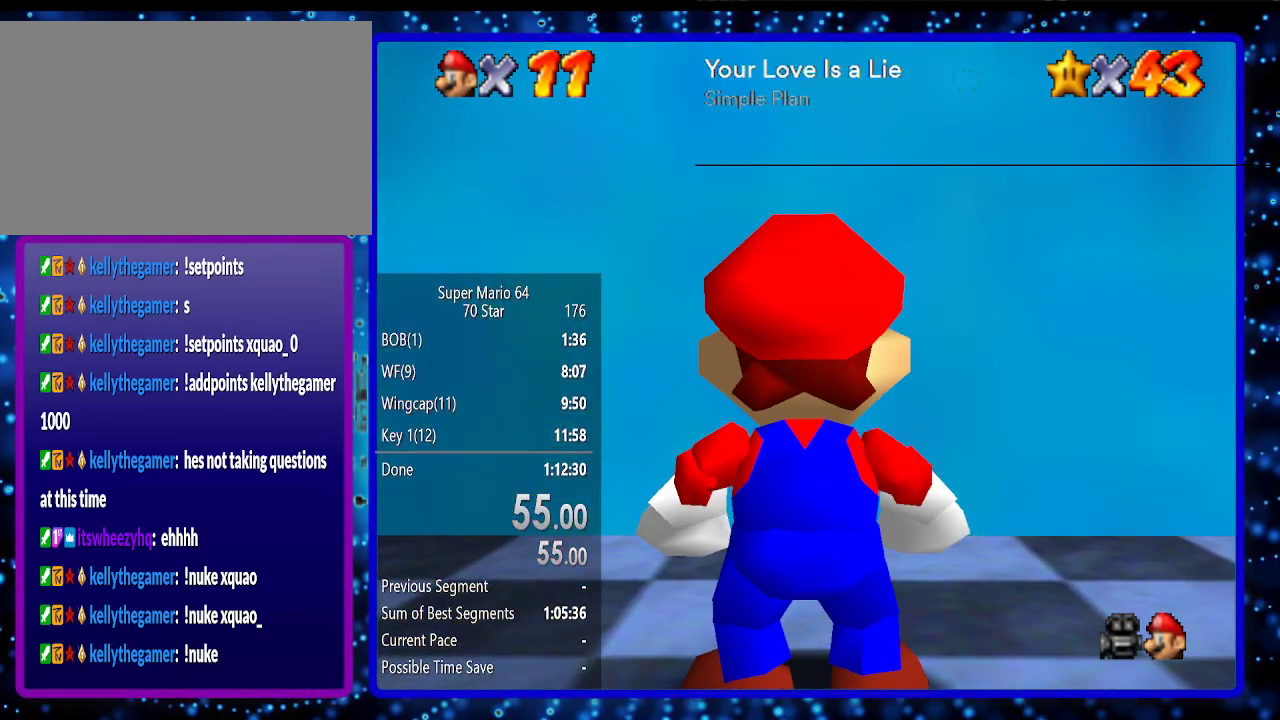
{"buttons": [], "left_stick": "down-left", "events": [[17, "left_stick", "up-left"], [267, "left_stick", "left"], [383, "left_stick", "down-left"]]}
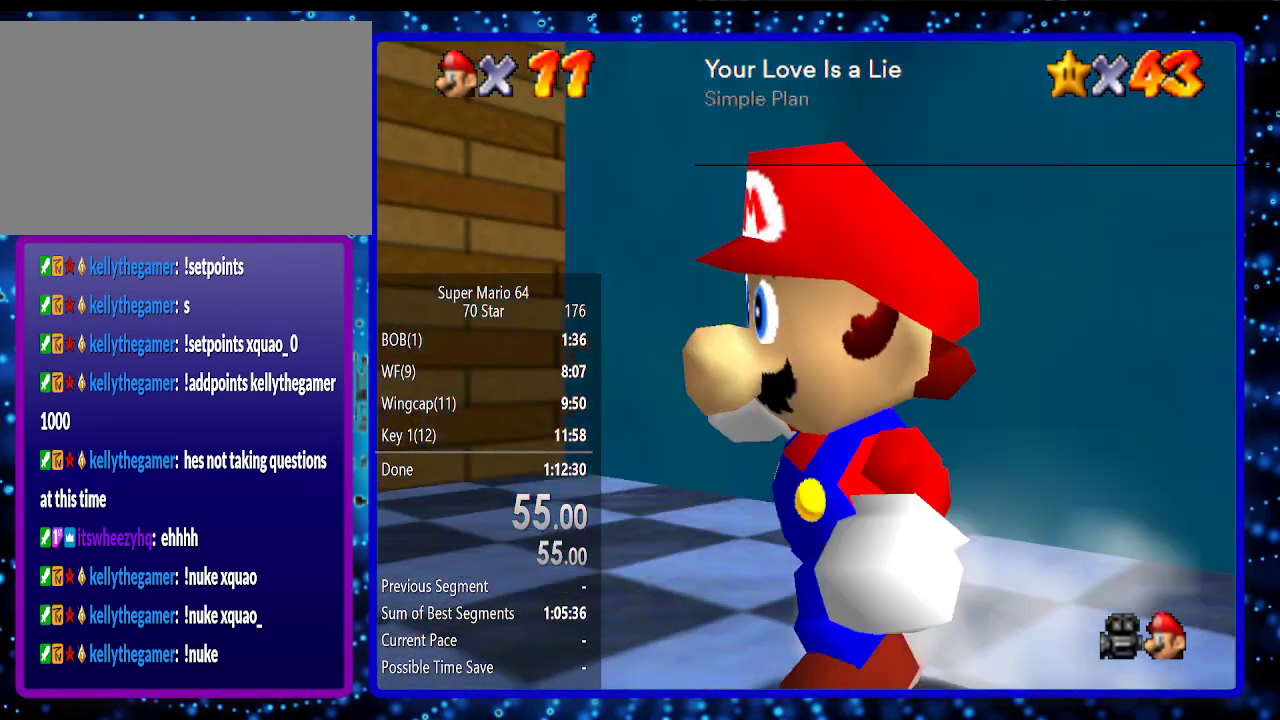
{"buttons": [], "left_stick": "up-left", "events": [[117, "A", "down"], [267, "A", "up"], [367, "left_stick", "up-left"]]}
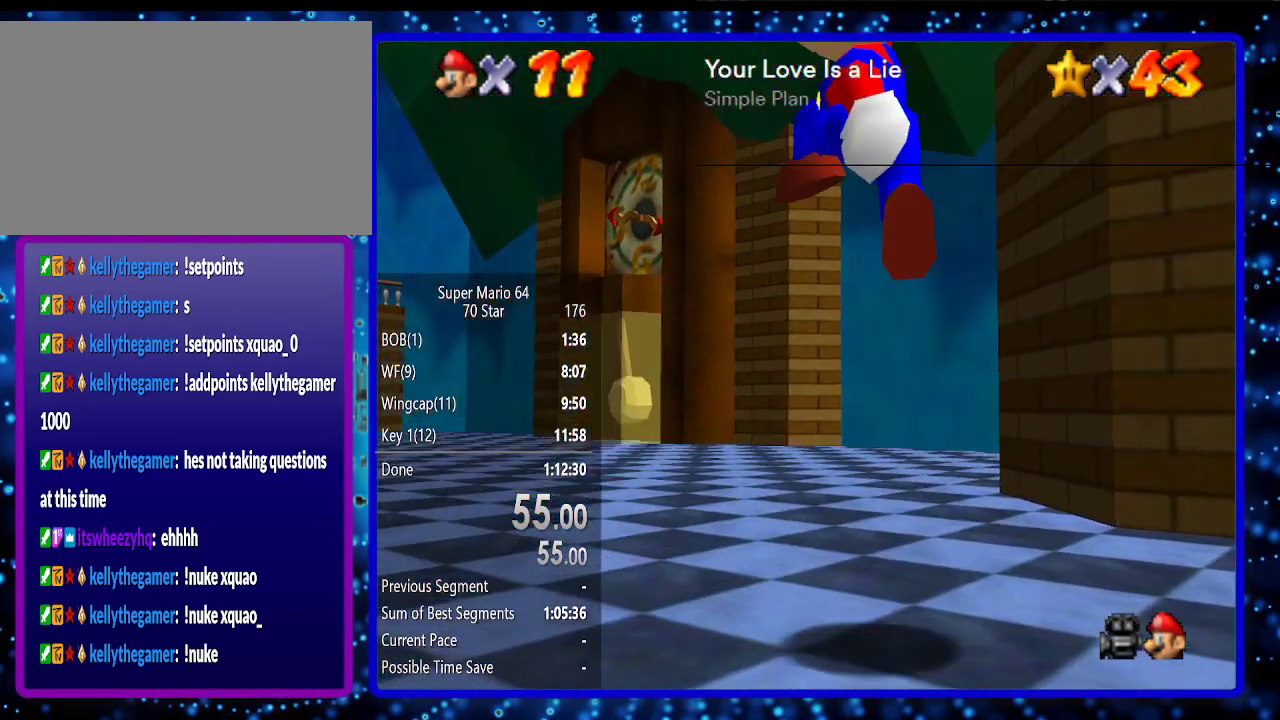
{"buttons": [], "left_stick": "up-left", "events": [[17, "left_stick", "up"], [50, "B", "down"], [150, "B", "up"], [200, "left_stick", "up-left"], [317, "B", "down"], [367, "A", "down"], [417, "A", "up"], [417, "B", "up"]]}
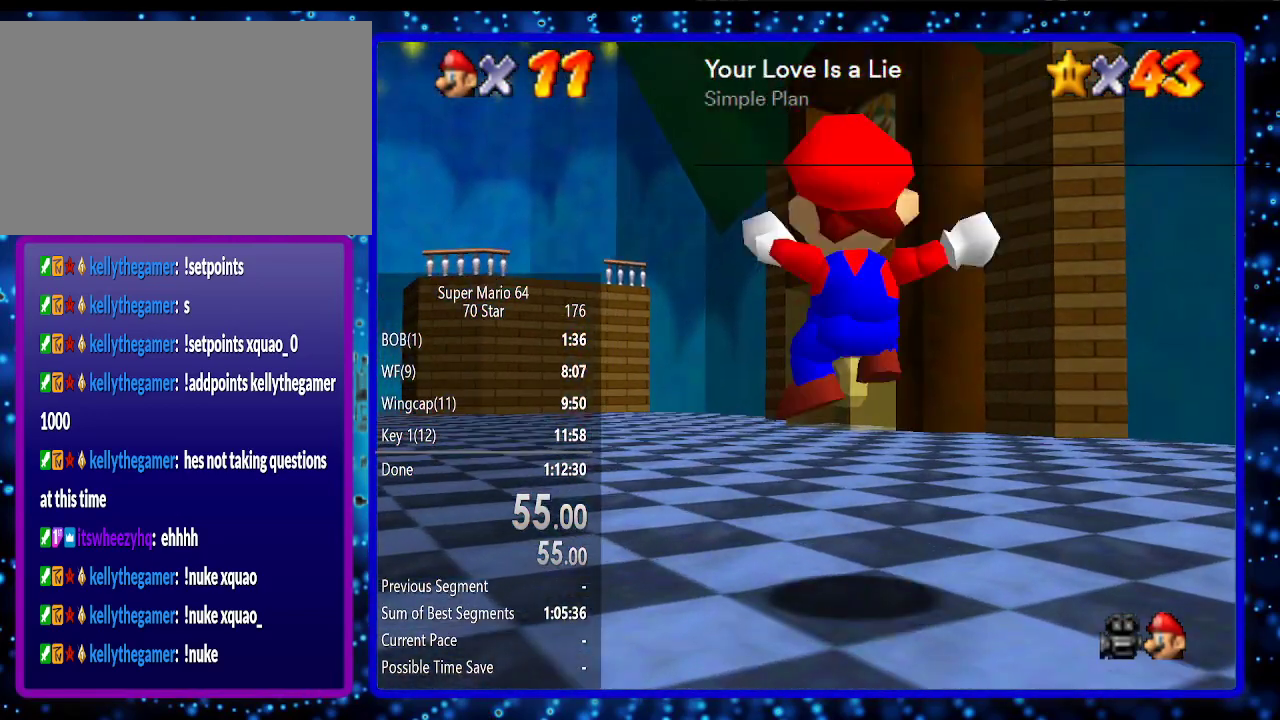
{"buttons": ["A"], "left_stick": "up", "events": [[17, "left_stick", "up"], [417, "A", "down"]]}
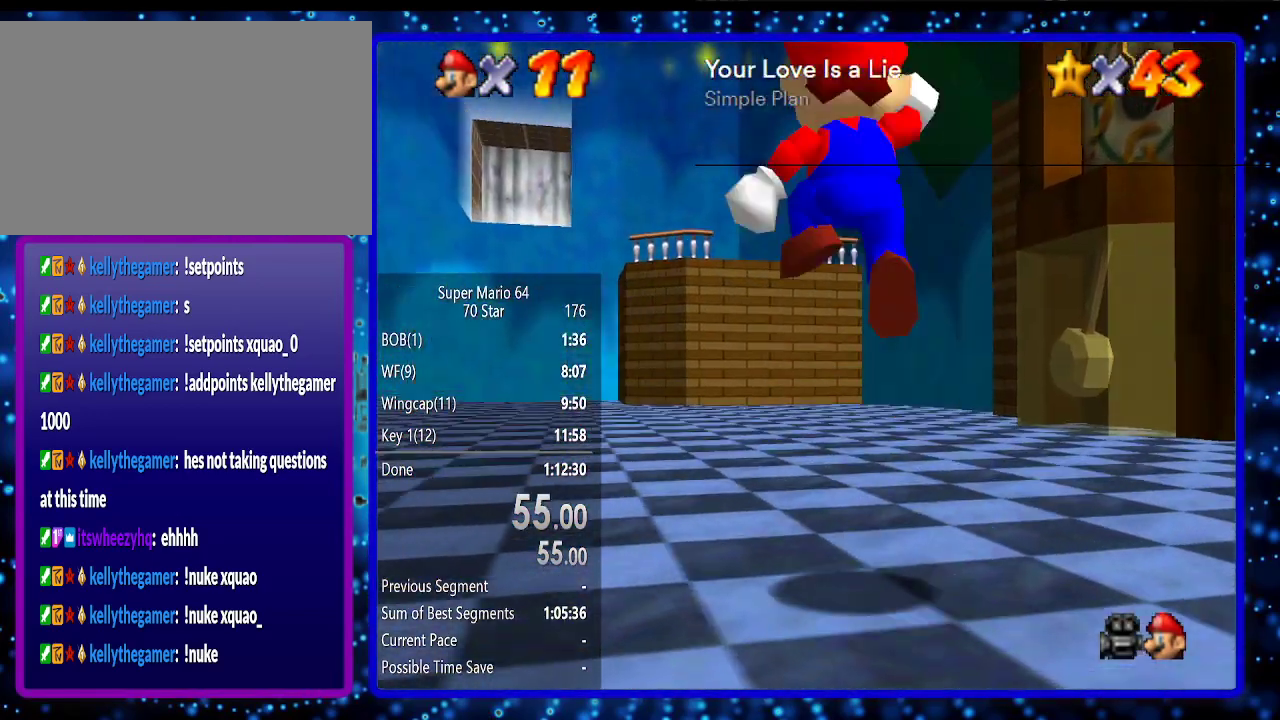
{"buttons": ["B"], "left_stick": "up", "events": [[17, "A", "up"], [267, "B", "down"], [333, "B", "up"], [417, "B", "down"]]}
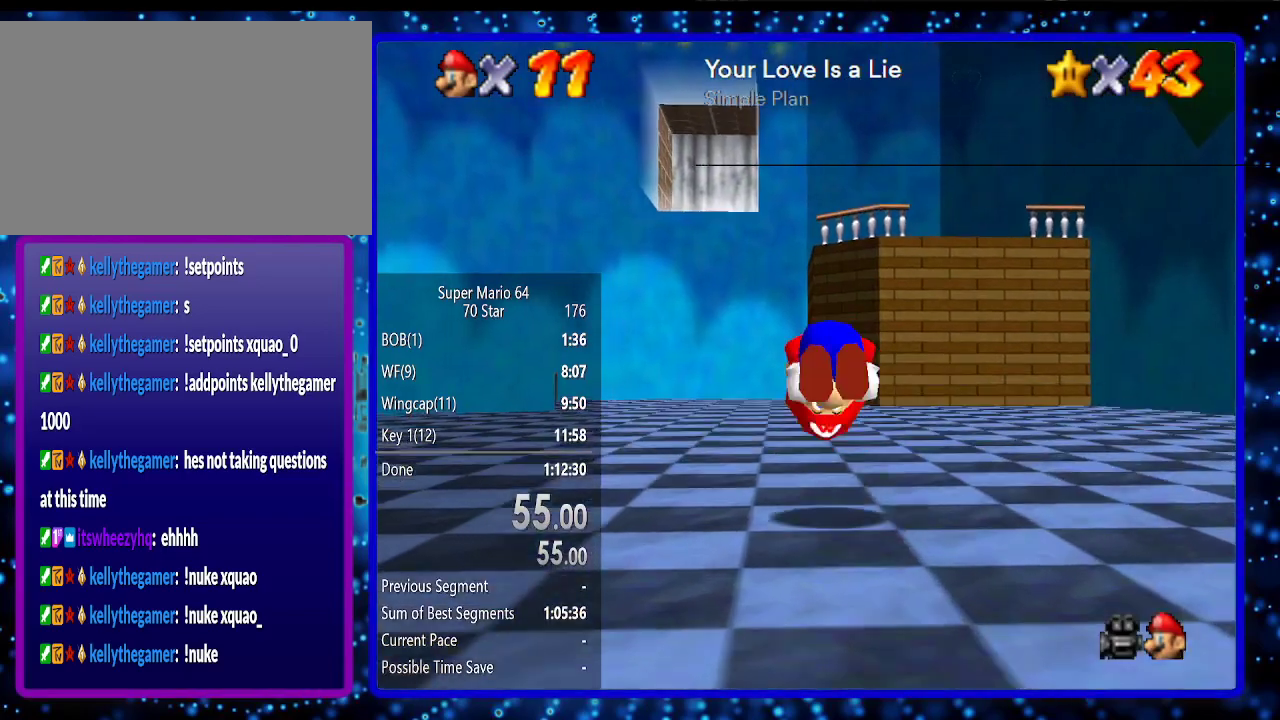
{"buttons": [], "left_stick": "up", "events": [[83, "B", "up"]]}
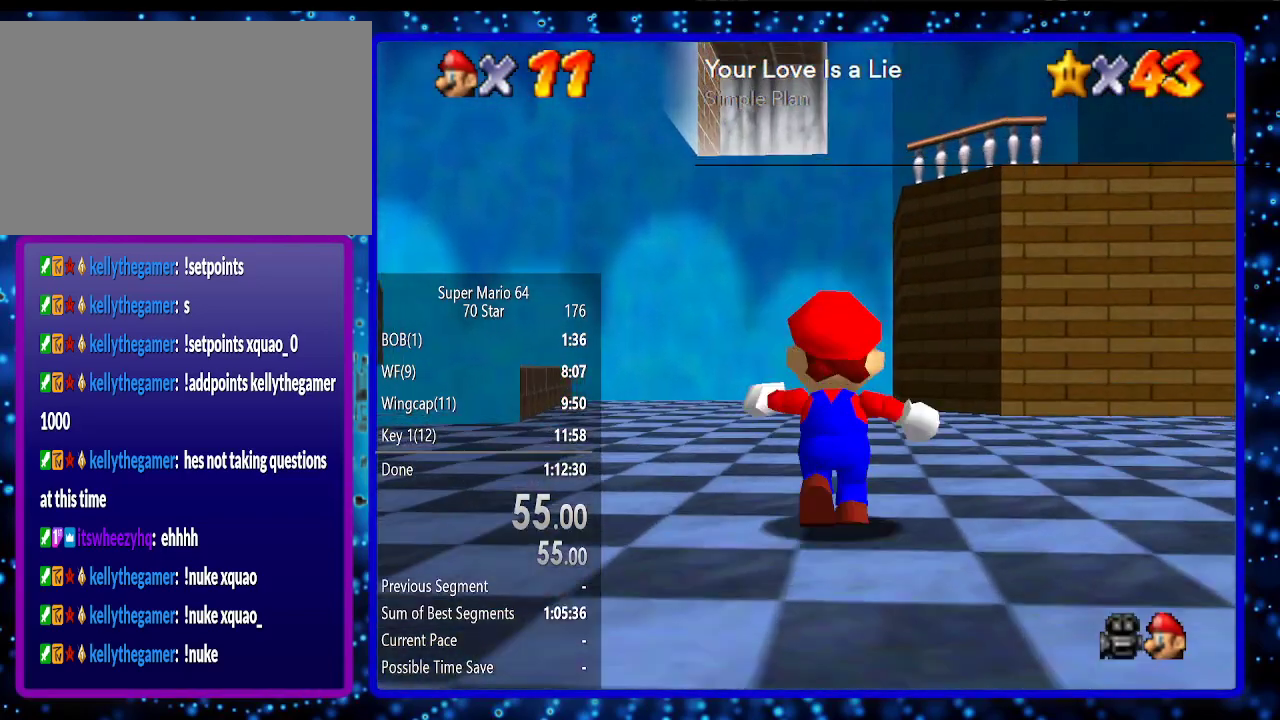
{"buttons": ["A", "Z"], "left_stick": "up", "events": [[383, "Z", "down"], [483, "A", "down"]]}
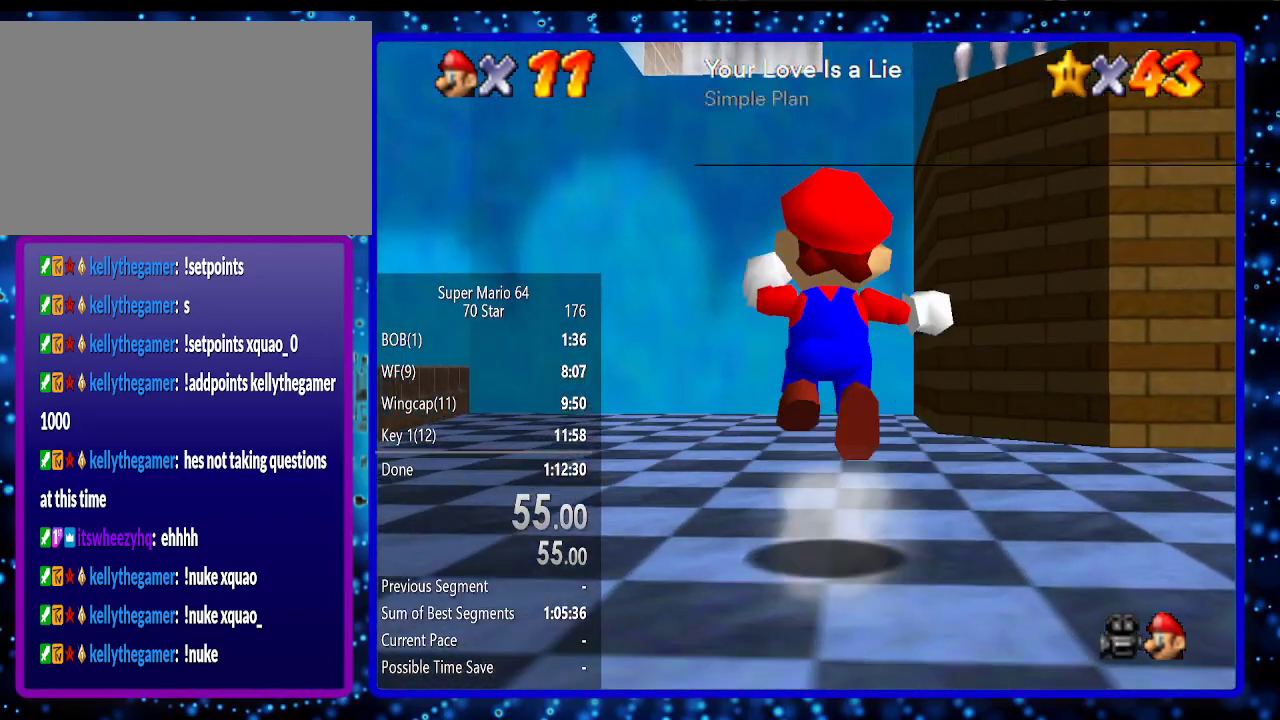
{"buttons": [], "left_stick": "up", "events": [[17, "Z", "up"], [83, "A", "up"], [83, "left_stick", "up-left"], [333, "left_stick", "up"]]}
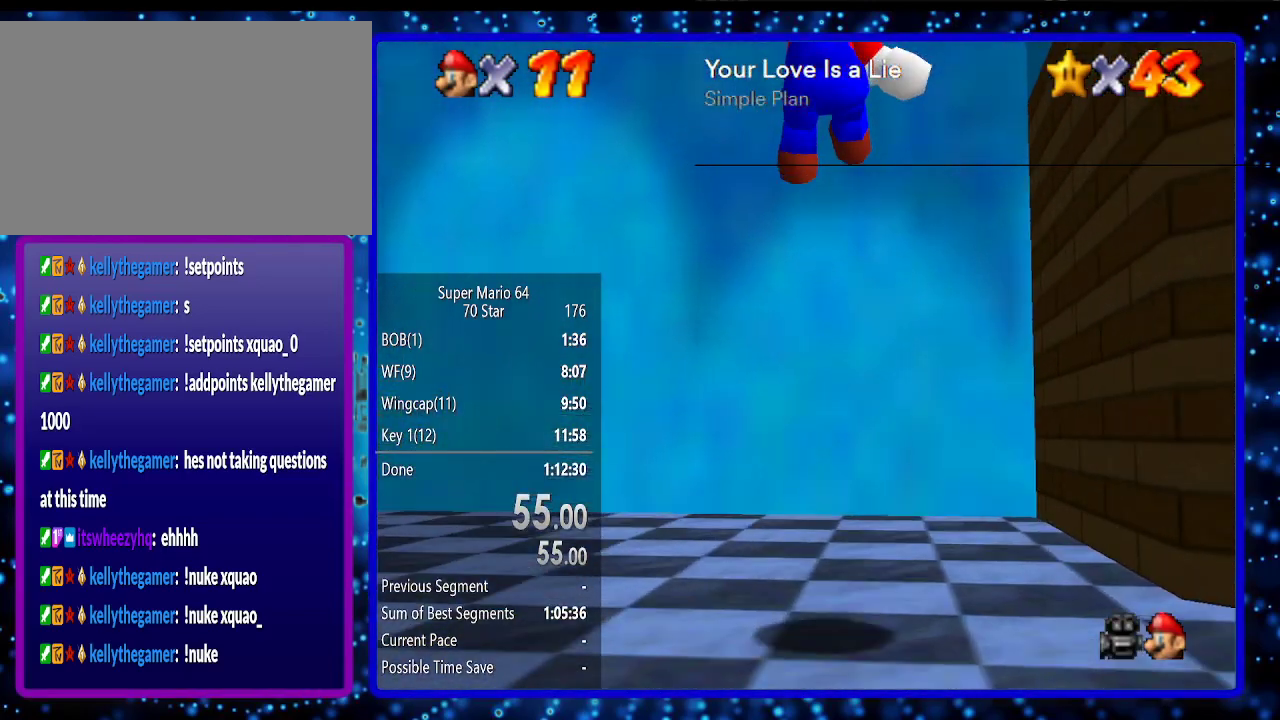
{"buttons": [], "left_stick": "up", "events": [[333, "Z", "down"], [400, "A", "down"], [483, "A", "up"], [483, "Z", "up"]]}
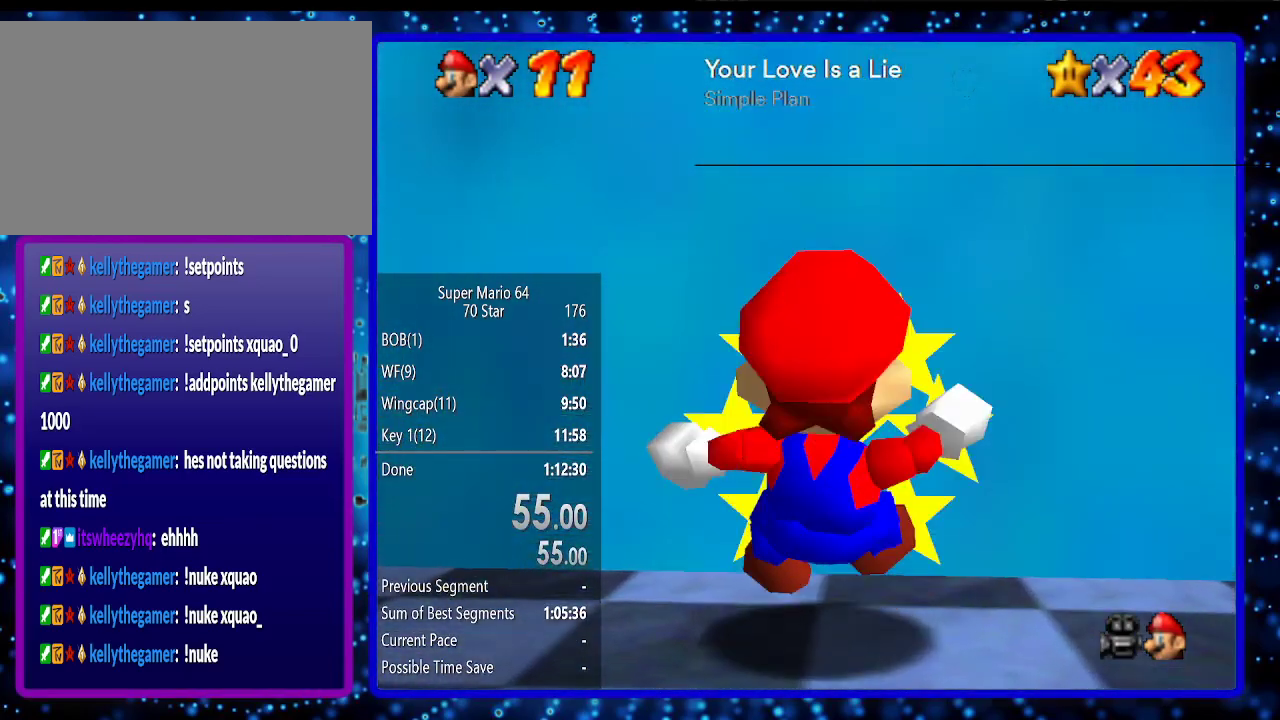
{"buttons": [], "left_stick": "center", "events": [[50, "A", "down"], [50, "left_stick", "down"], [167, "A", "up"], [400, "left_stick", "center"]]}
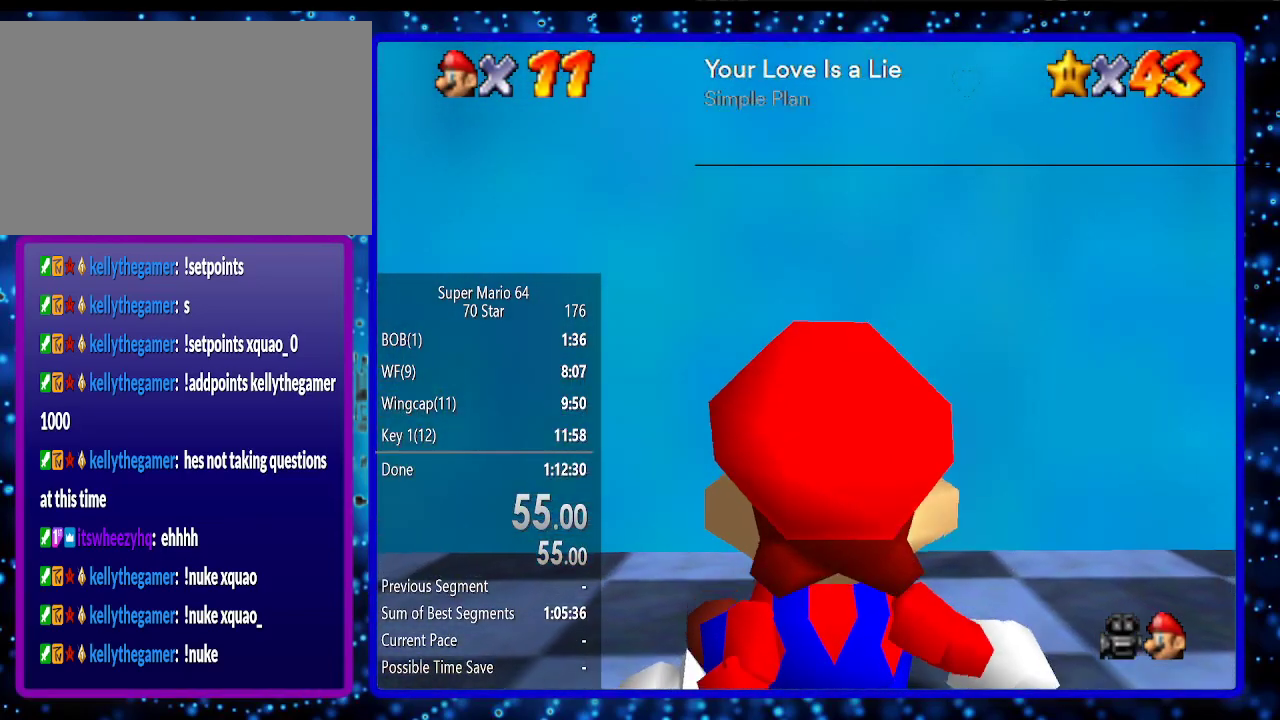
{"buttons": [], "left_stick": "down-right", "events": [[200, "left_stick", "up-right"], [333, "left_stick", "right"], [500, "left_stick", "down-right"]]}
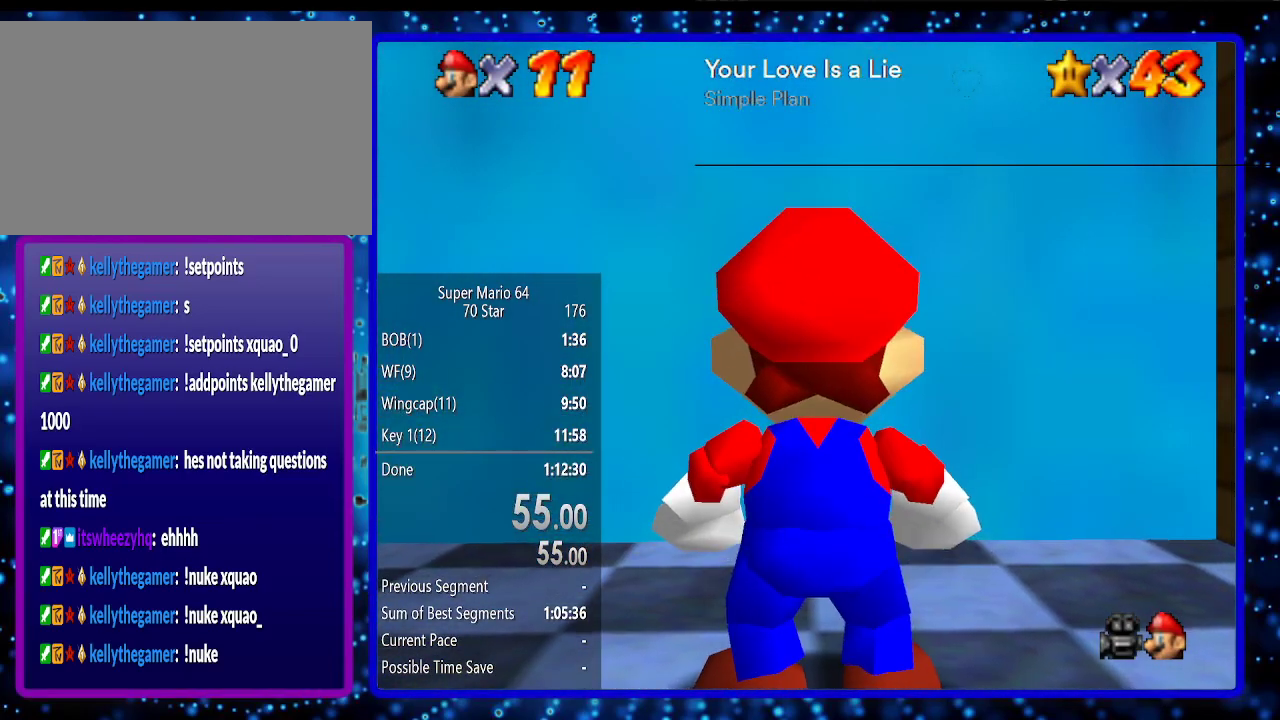
{"buttons": [], "left_stick": "down-right", "events": []}
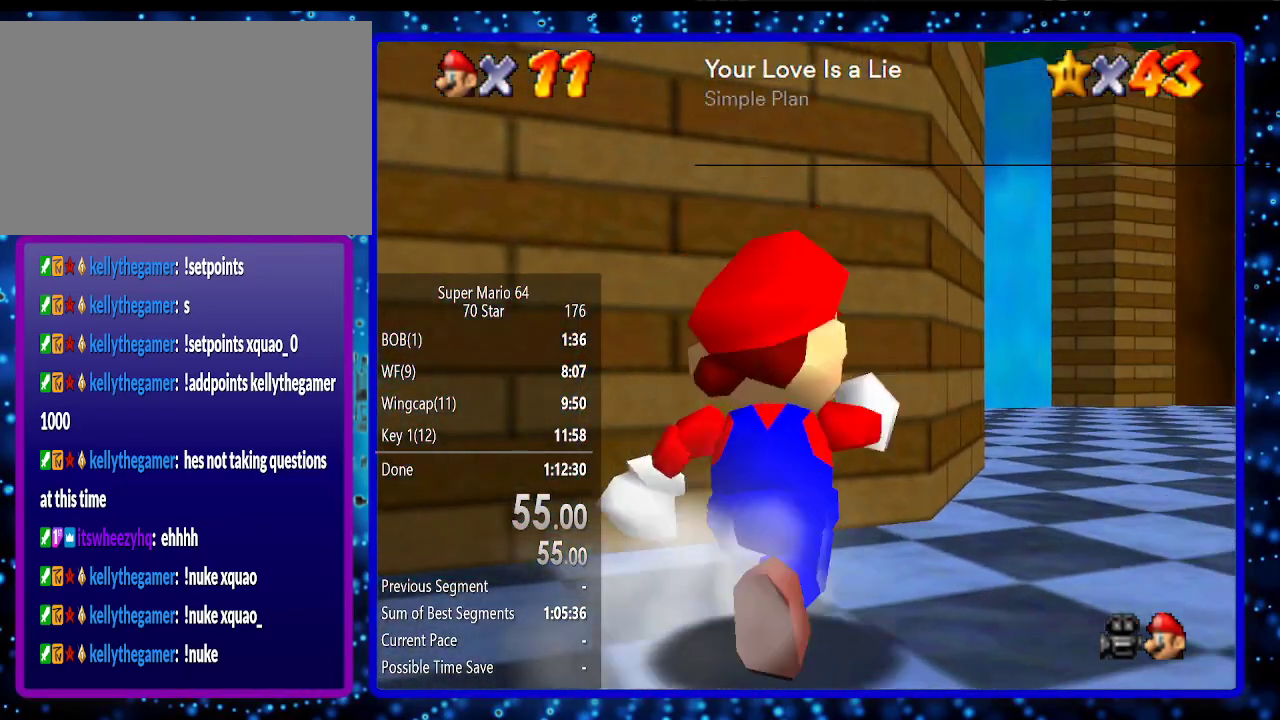
{"buttons": [], "left_stick": "up-right", "events": [[17, "left_stick", "up-right"]]}
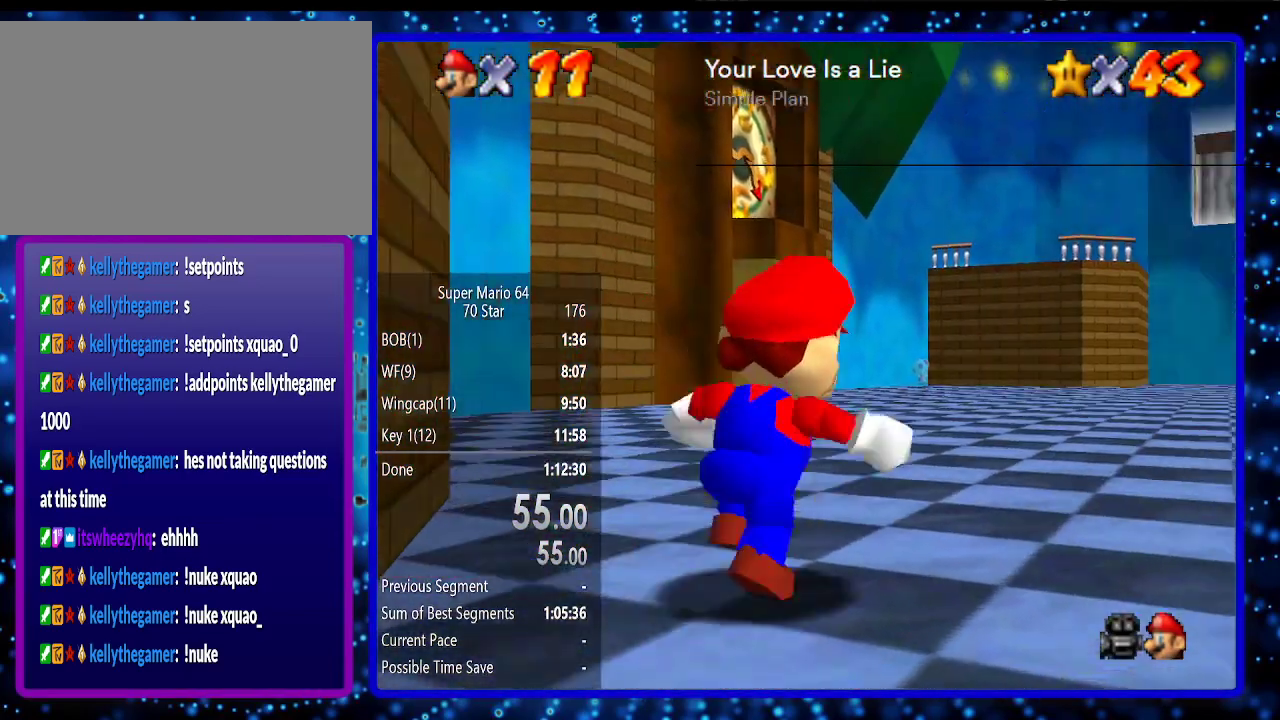
{"buttons": ["A"], "left_stick": "up", "events": [[283, "left_stick", "up"], [467, "A", "down"]]}
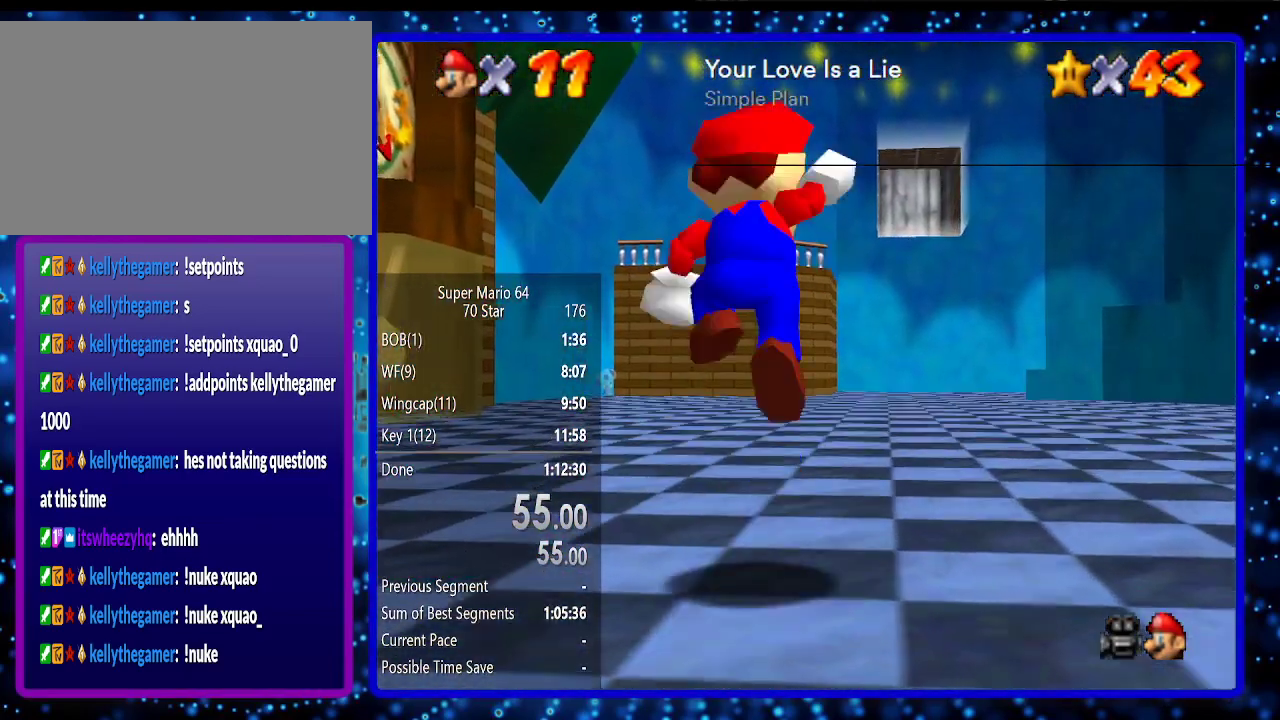
{"buttons": [], "left_stick": "up", "events": [[67, "A", "up"], [317, "B", "down"], [400, "B", "up"]]}
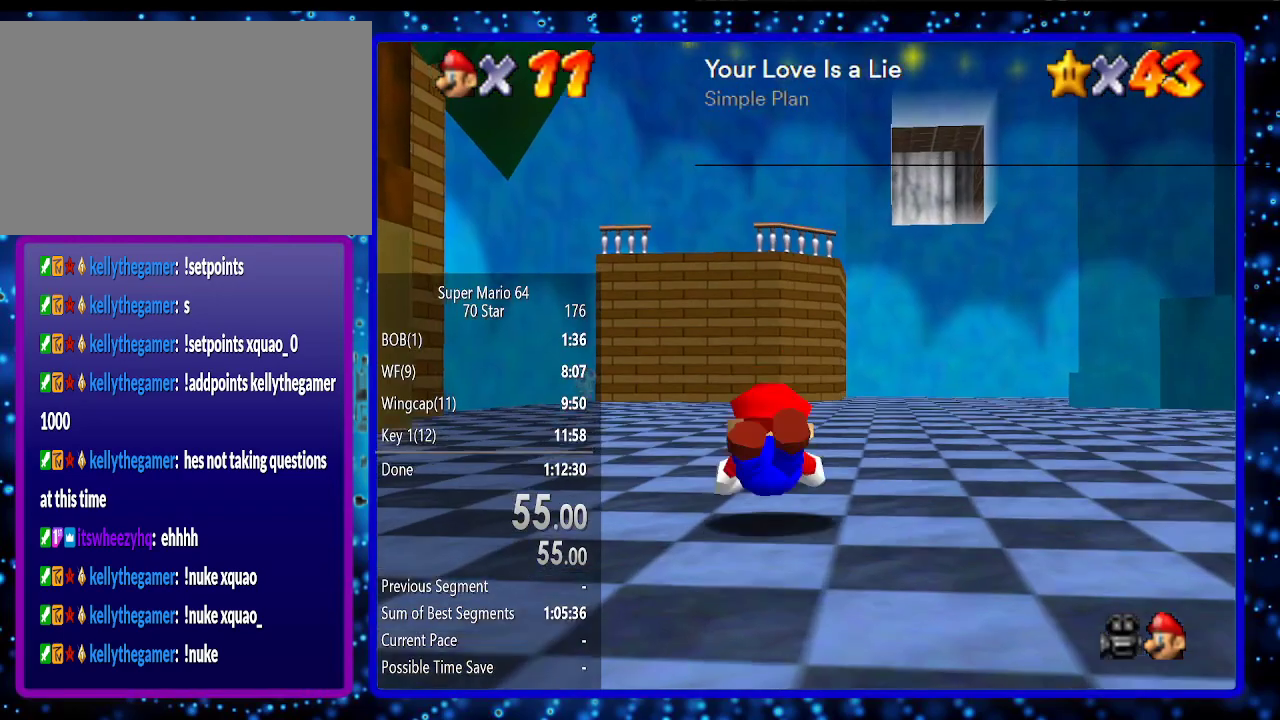
{"buttons": [], "left_stick": "up", "events": [[33, "B", "down"], [100, "A", "down"], [183, "A", "up"], [217, "B", "up"]]}
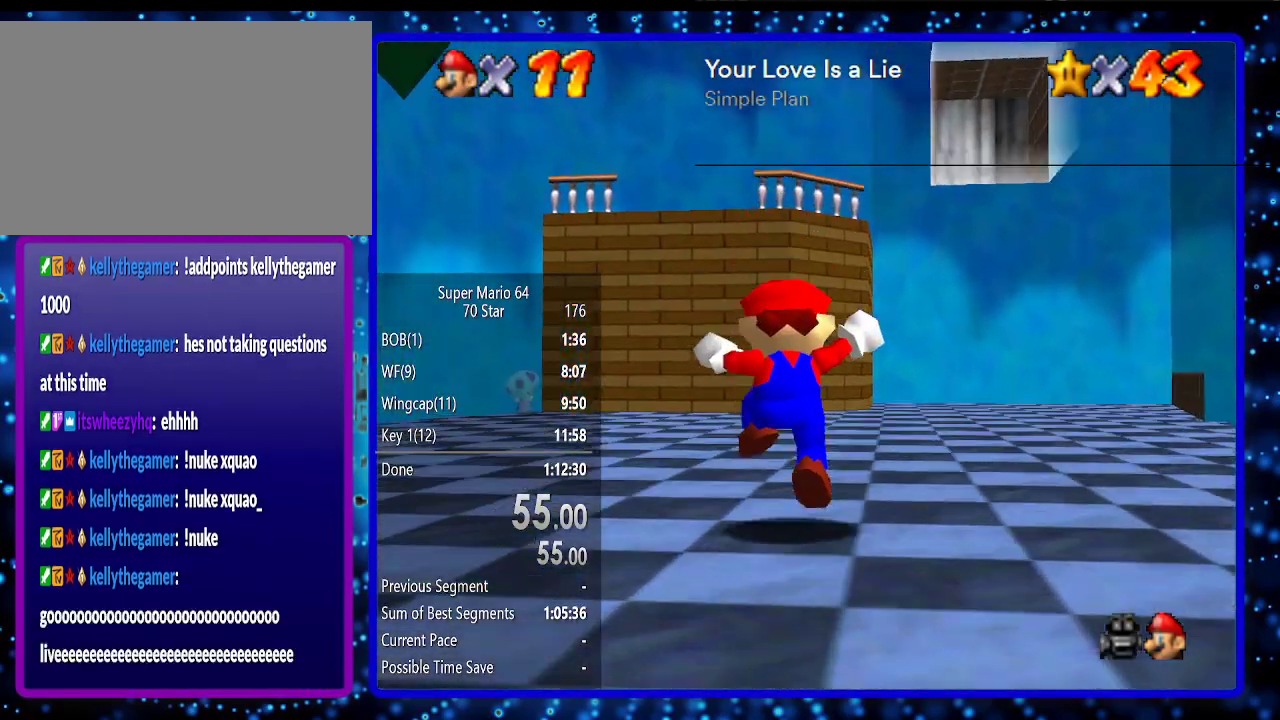
{"buttons": [], "left_stick": "up", "events": []}
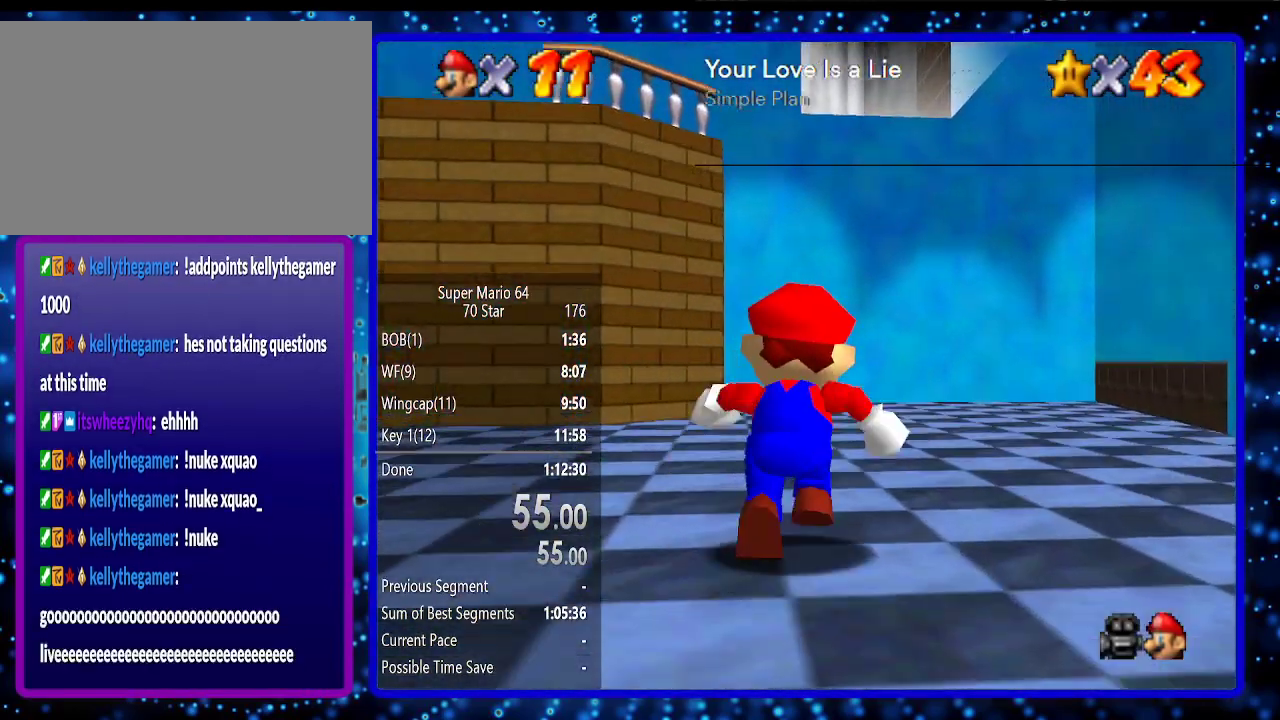
{"buttons": [], "left_stick": "up", "events": []}